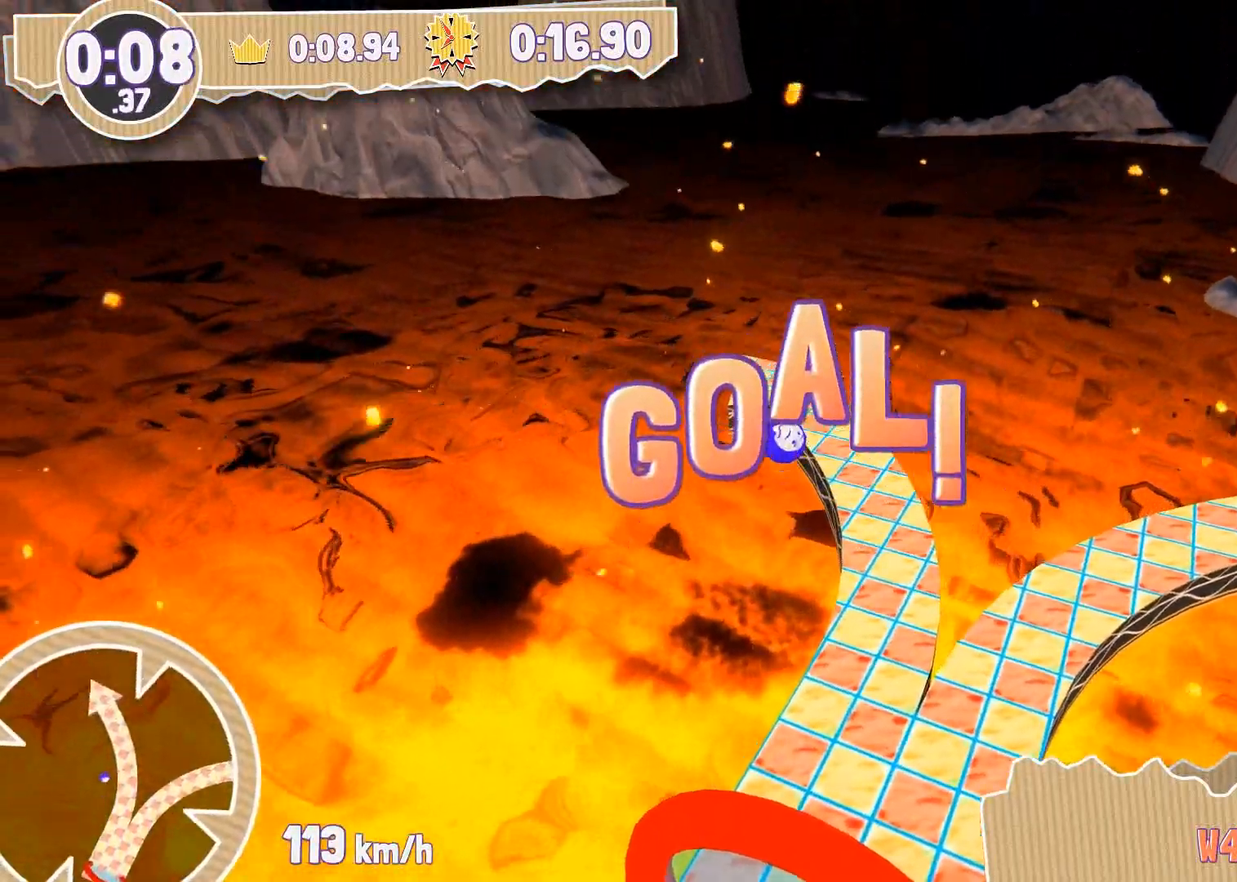
Gameplay with a controller (PlayStation layout); each line is a JSON object with the inputs held at the frame after it. "events" lists button and stick changes between this image and that frame as [ms after this image, input, new state], when the widget could be followed in between.
{"buttons": [], "left_stick": "center", "right_stick": "center", "events": []}
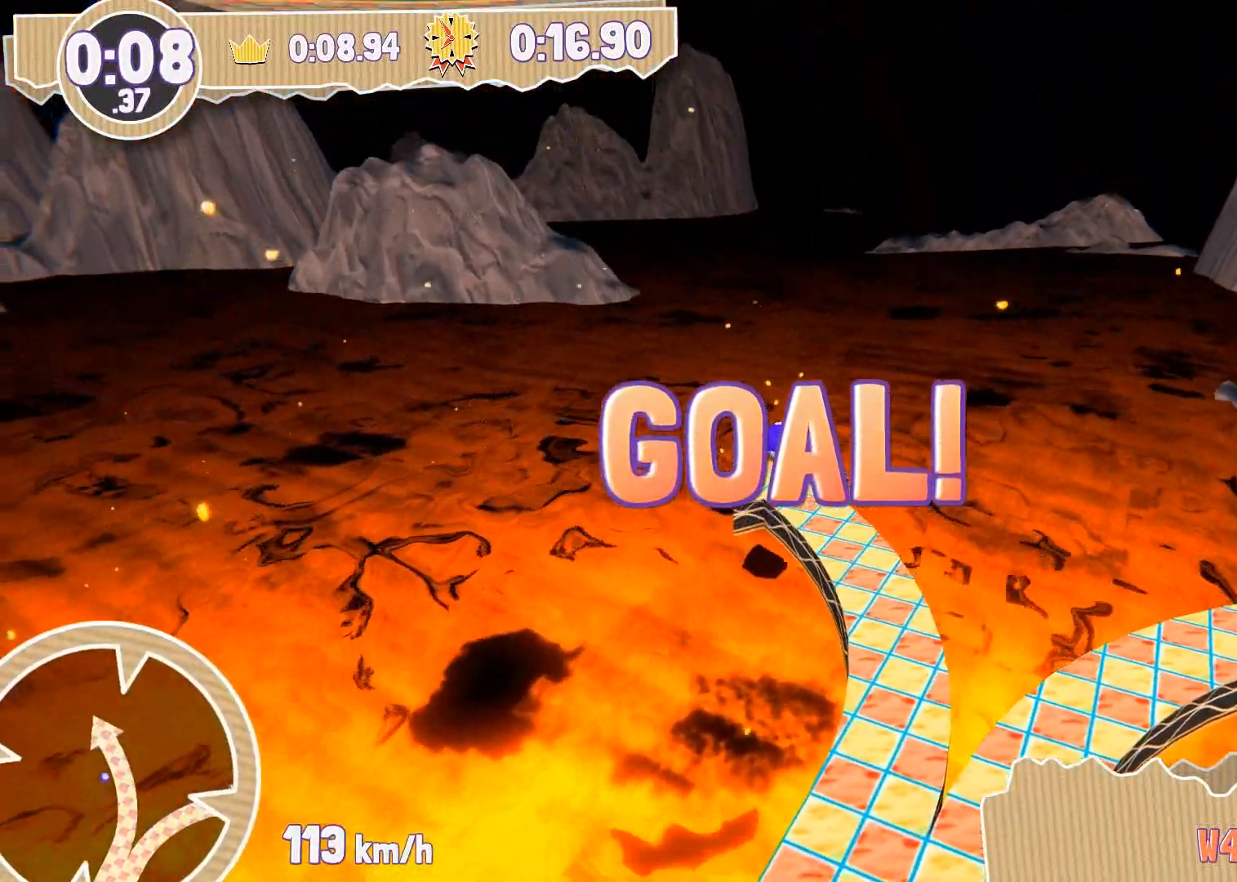
{"buttons": [], "left_stick": "center", "right_stick": "center", "events": []}
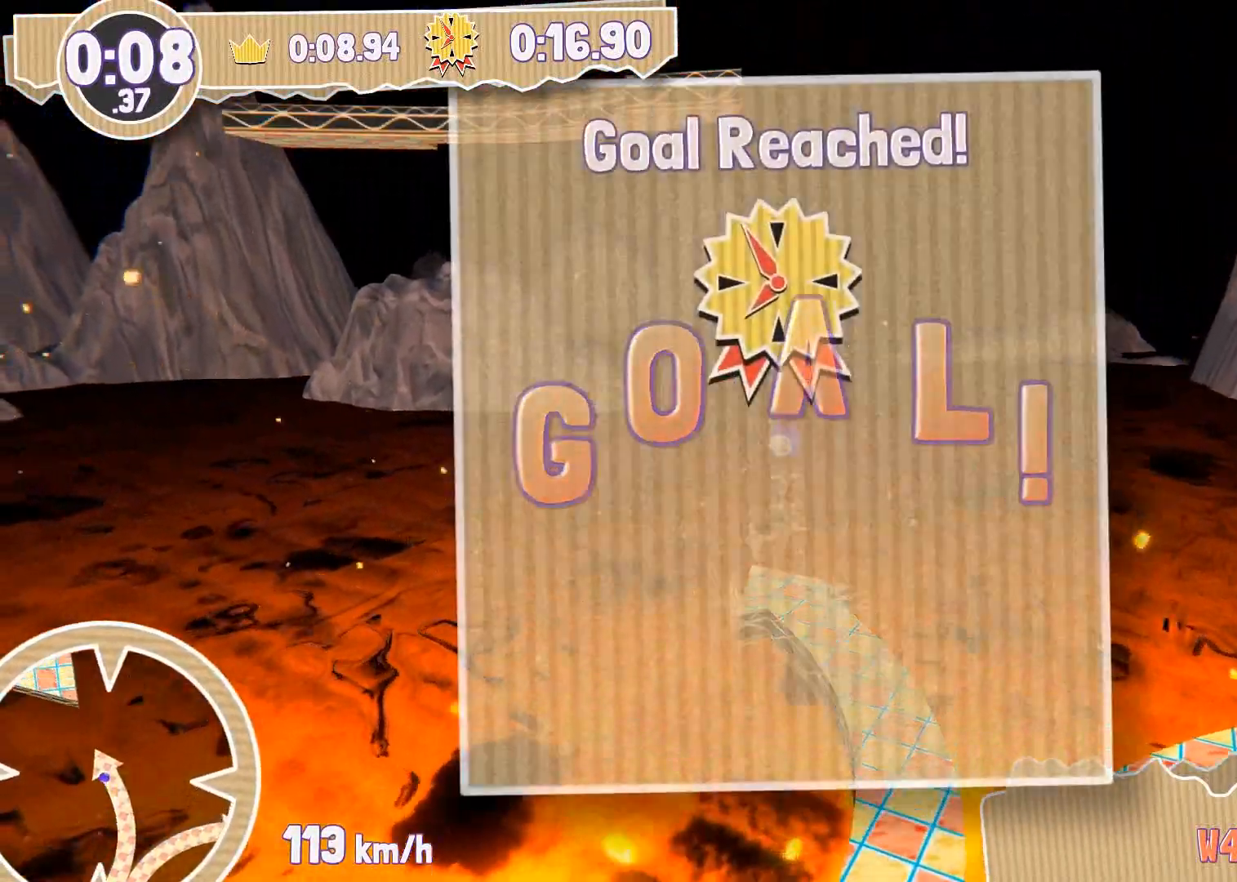
{"buttons": [], "left_stick": "center", "right_stick": "center", "events": []}
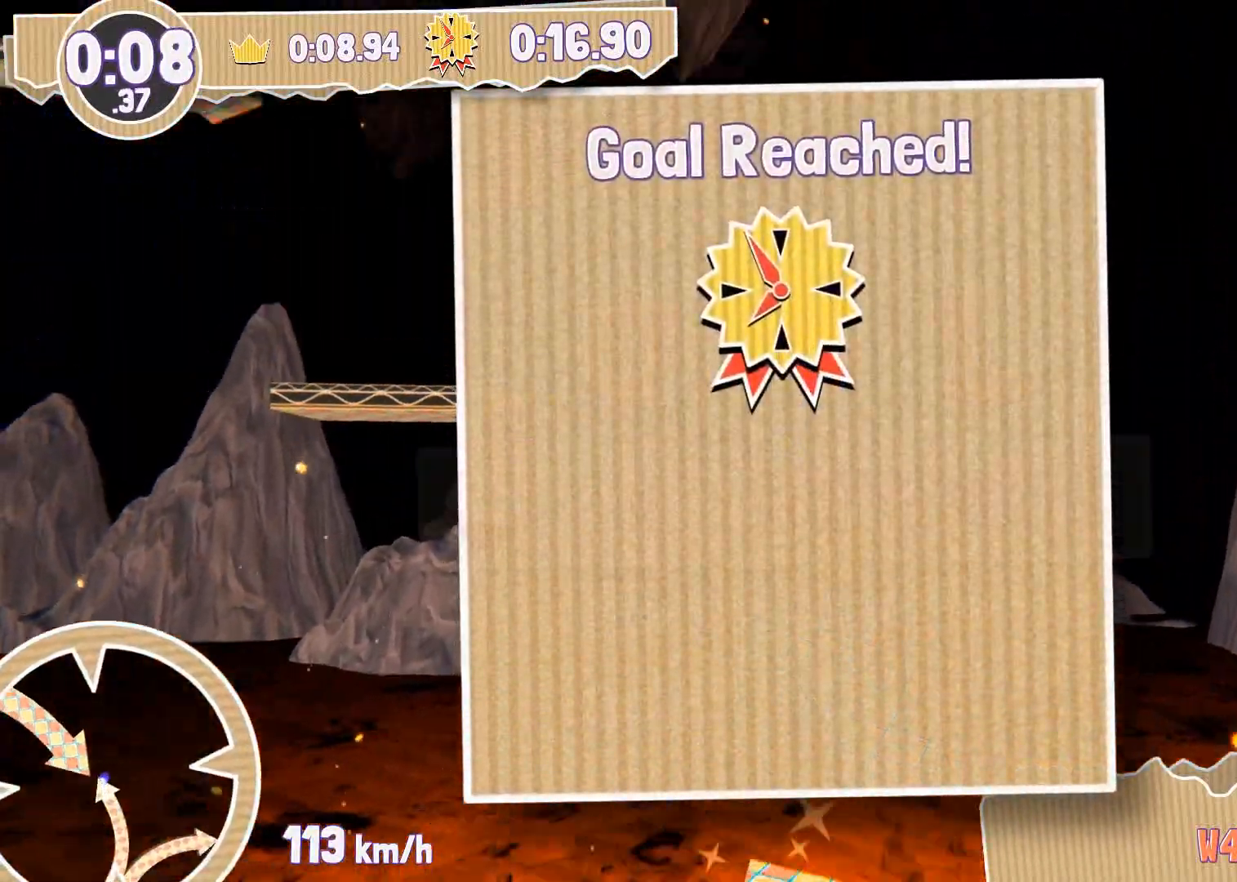
{"buttons": [], "left_stick": "center", "right_stick": "center", "events": [[334, "DPAD_DOWN", "down"], [434, "DPAD_DOWN", "up"]]}
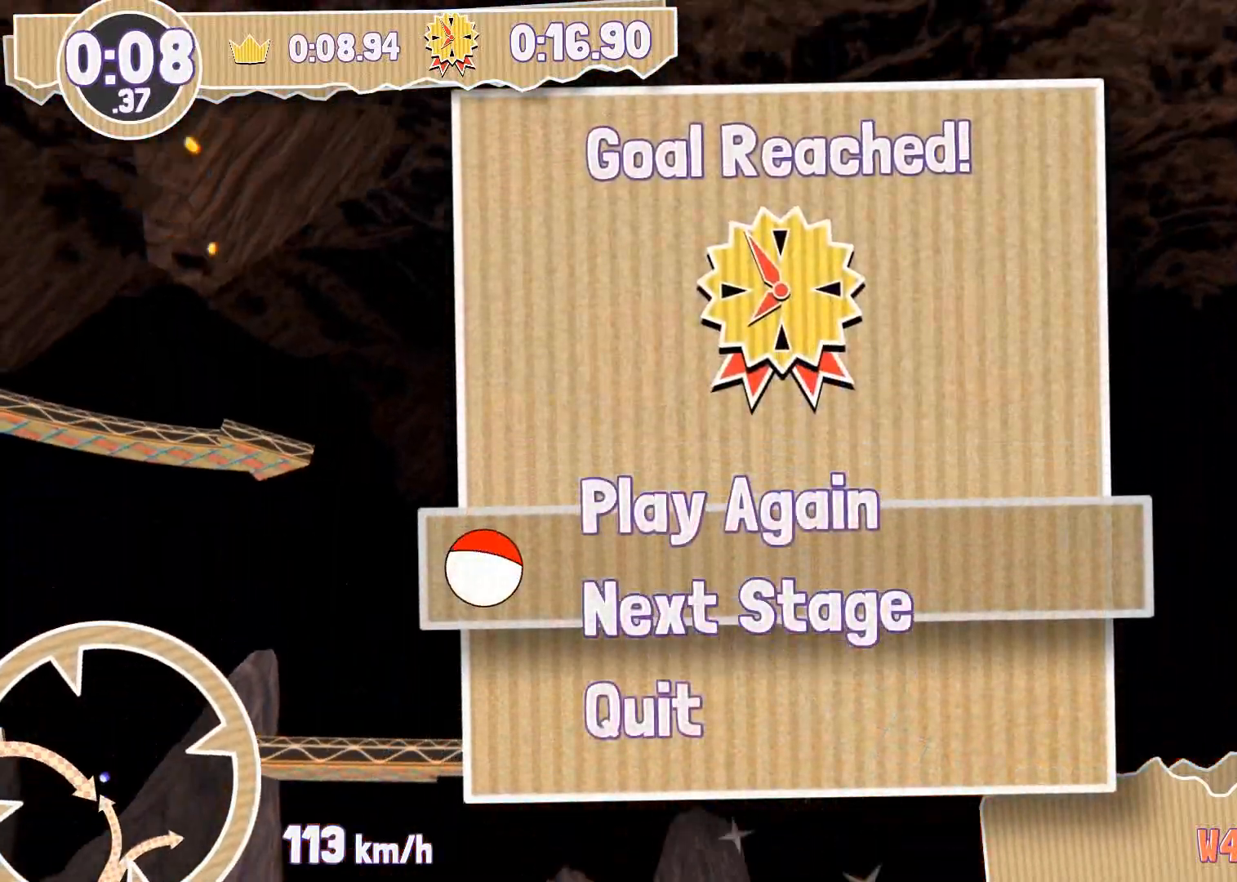
{"buttons": [], "left_stick": "center", "right_stick": "center", "events": [[167, "CROSS", "down"], [267, "CROSS", "up"]]}
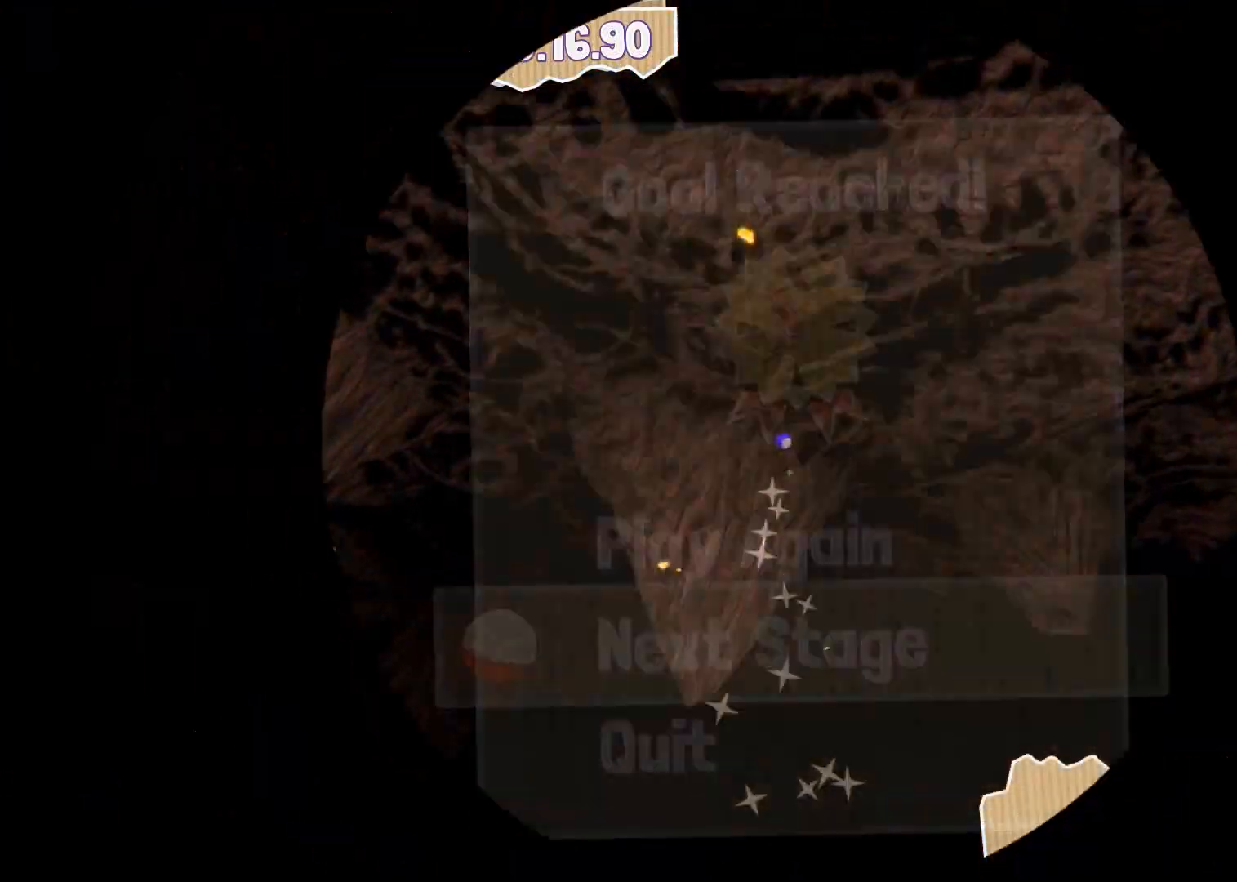
{"buttons": [], "left_stick": "center", "right_stick": "center", "events": []}
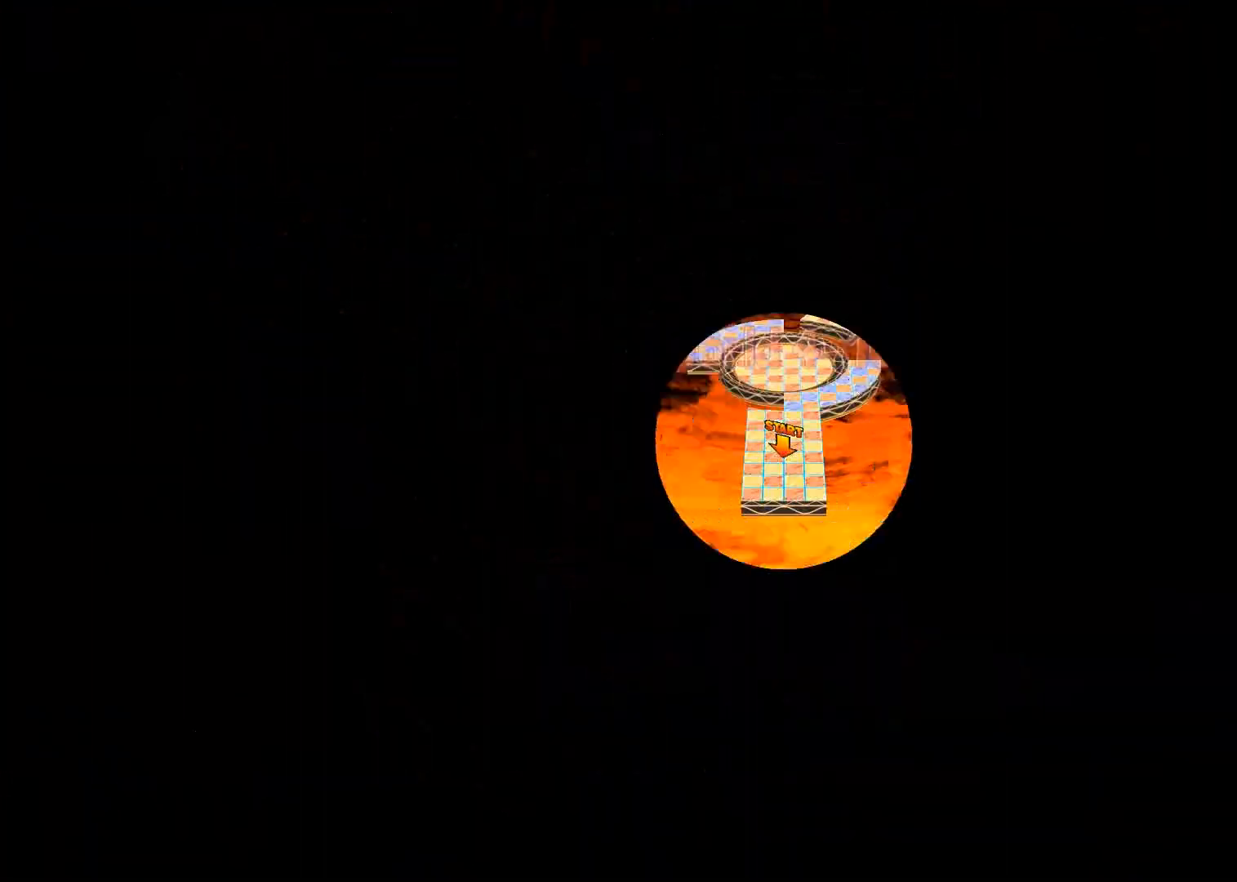
{"buttons": ["CROSS"], "left_stick": "center", "right_stick": "center", "events": [[234, "CROSS", "down"]]}
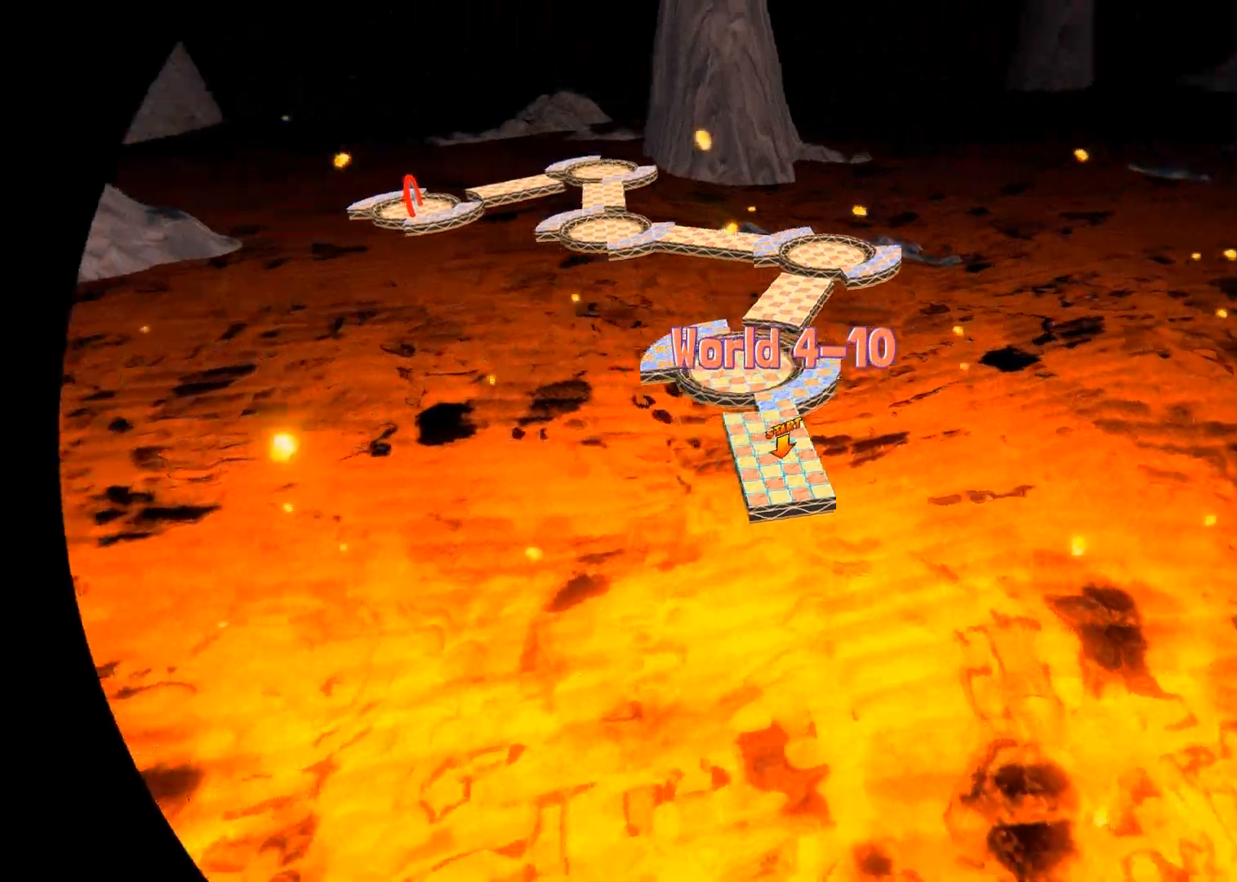
{"buttons": ["CROSS"], "left_stick": "center", "right_stick": "center", "events": []}
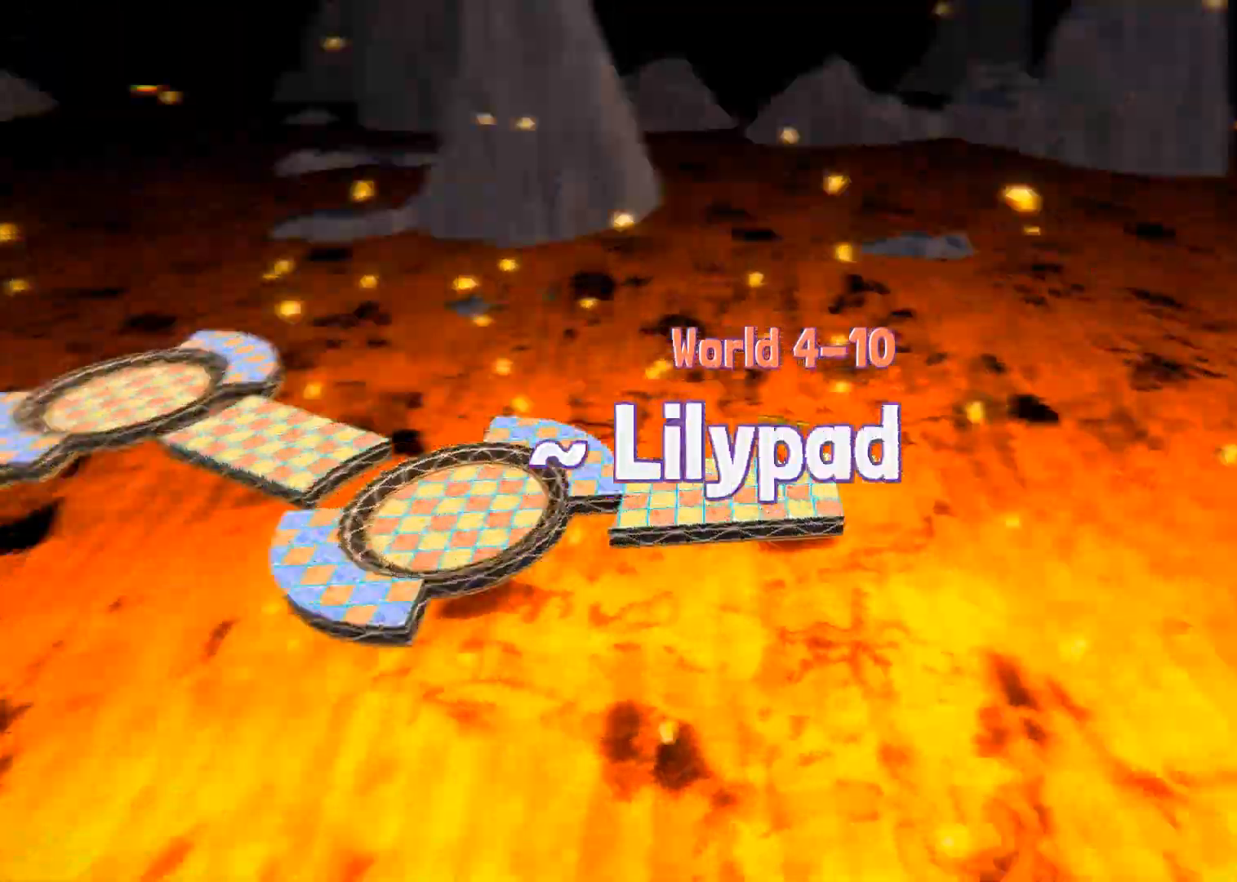
{"buttons": ["CROSS"], "left_stick": "center", "right_stick": "center", "events": []}
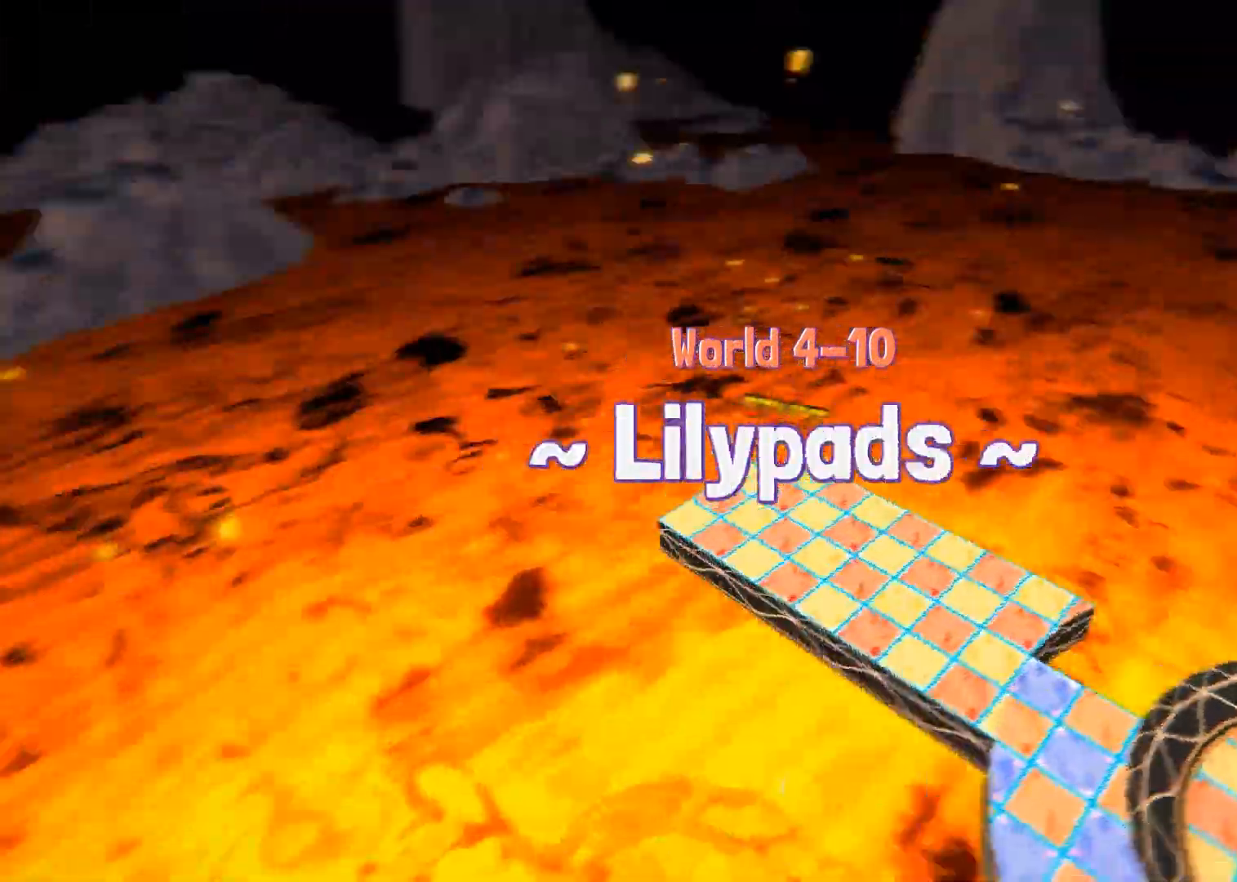
{"buttons": ["CROSS"], "left_stick": "center", "right_stick": "center", "events": []}
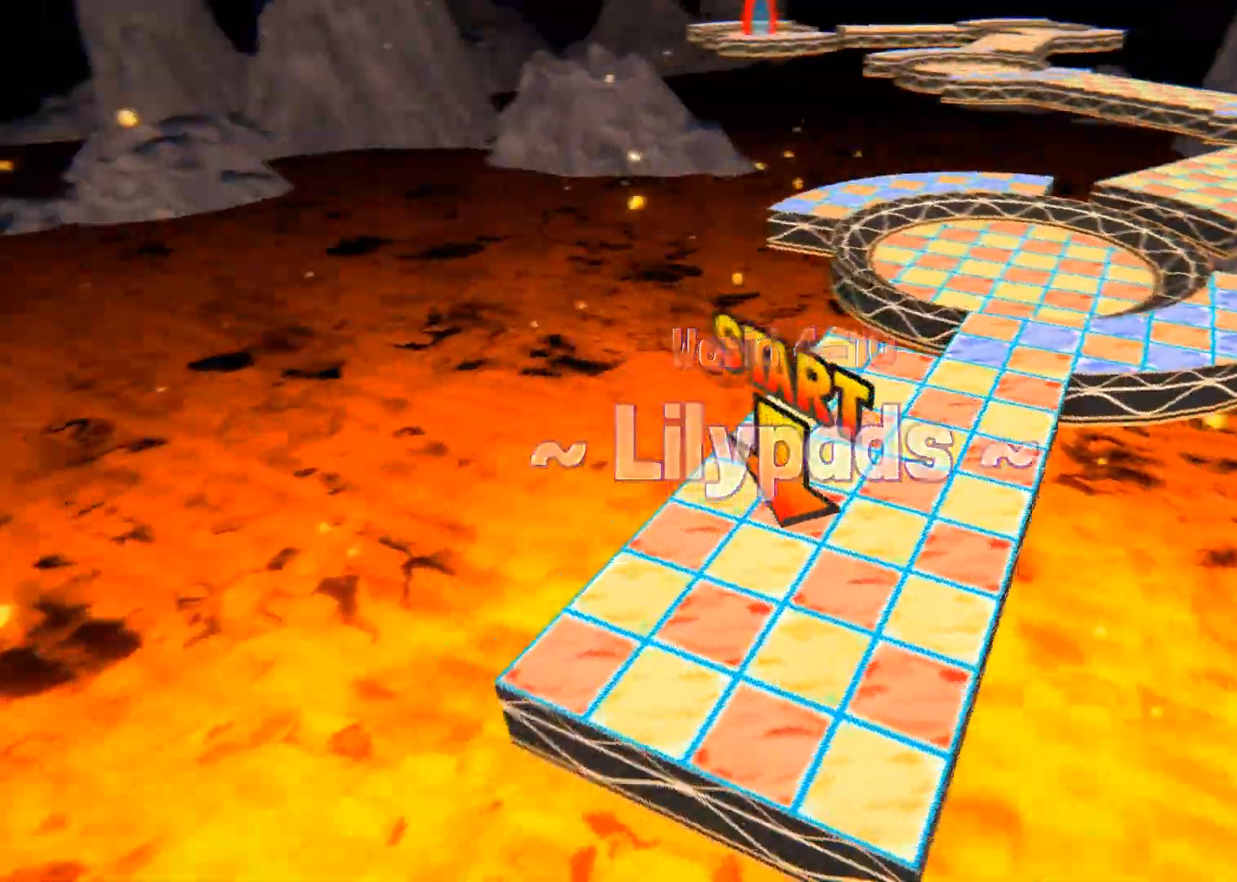
{"buttons": [], "left_stick": "up", "right_stick": "center", "events": [[367, "CROSS", "up"], [367, "left_stick", "up"]]}
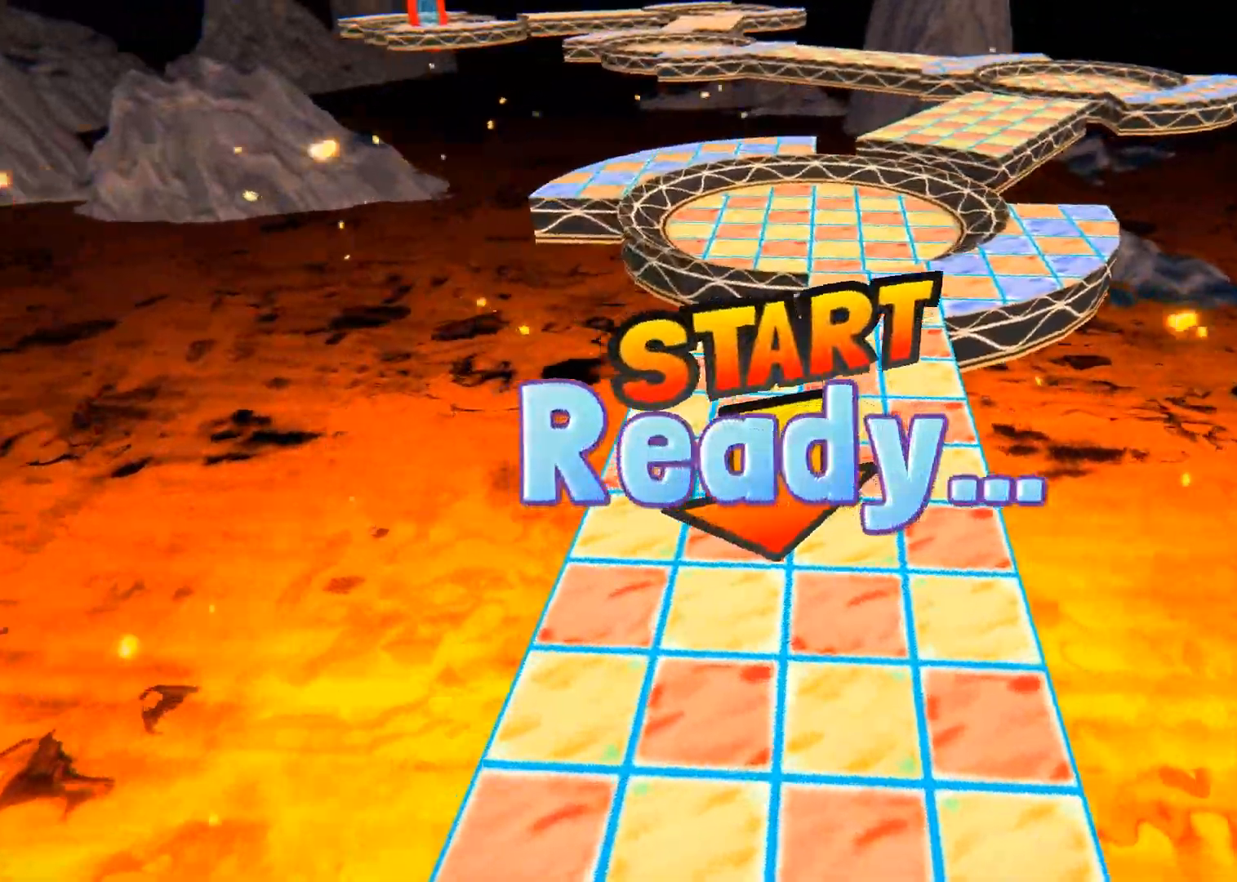
{"buttons": [], "left_stick": "up", "right_stick": "center", "events": []}
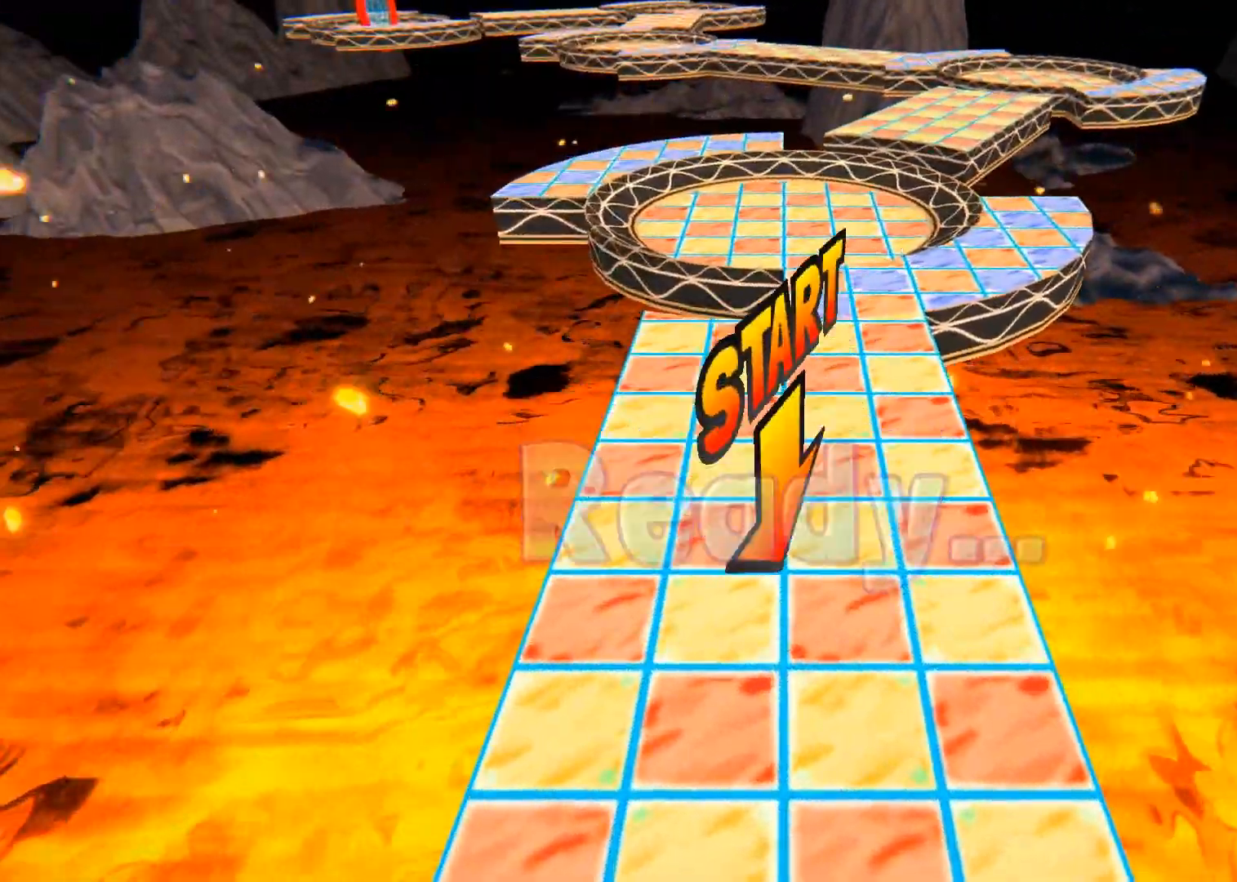
{"buttons": [], "left_stick": "up", "right_stick": "center", "events": []}
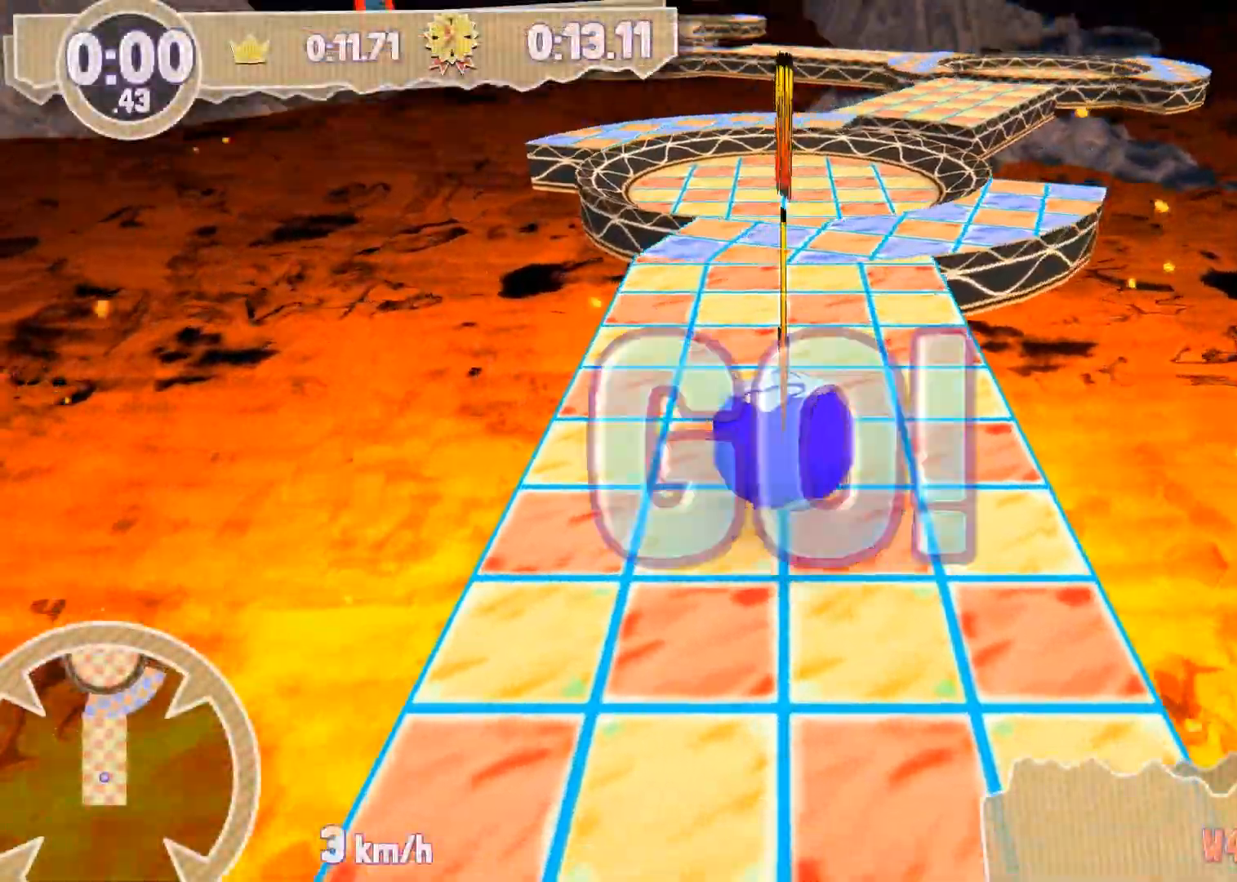
{"buttons": [], "left_stick": "up", "right_stick": "center", "events": []}
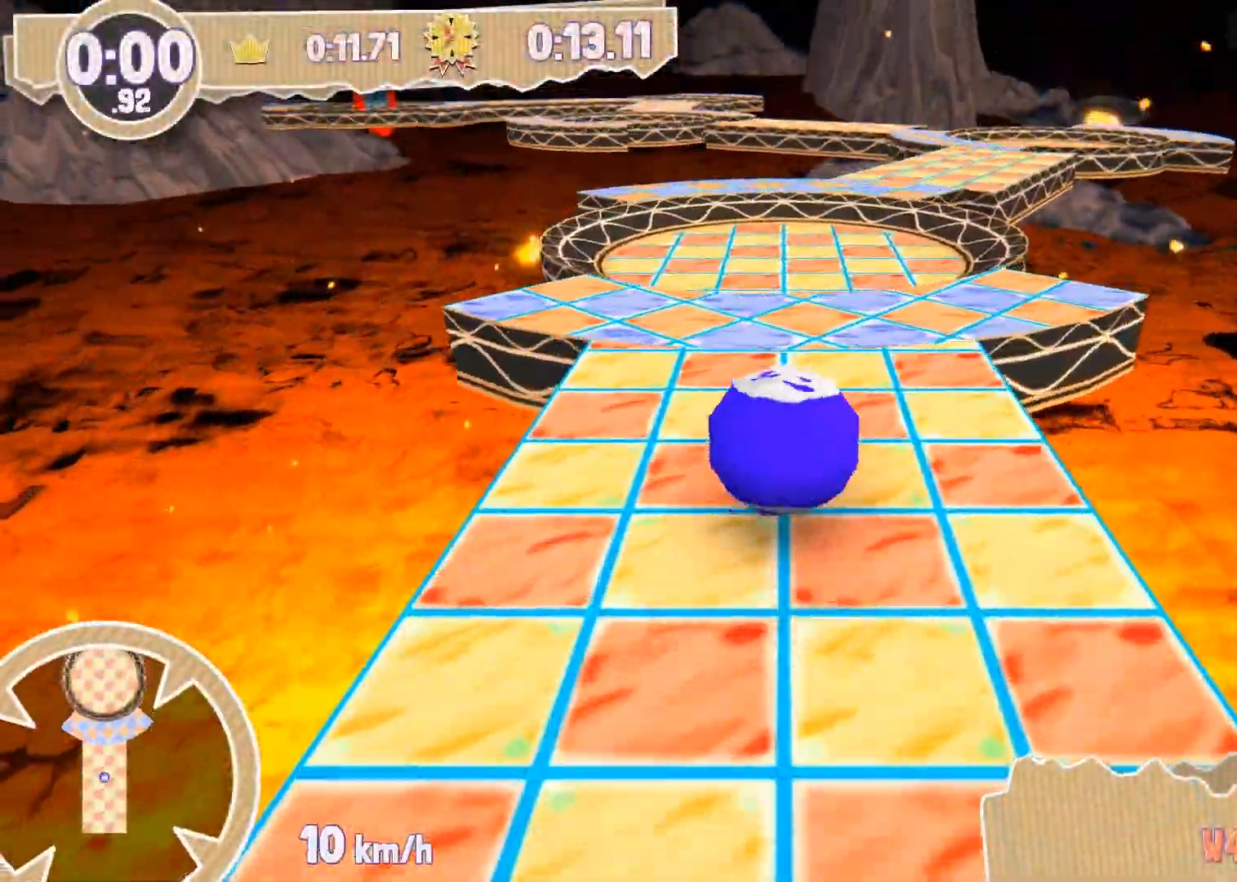
{"buttons": [], "left_stick": "up", "right_stick": "center", "events": []}
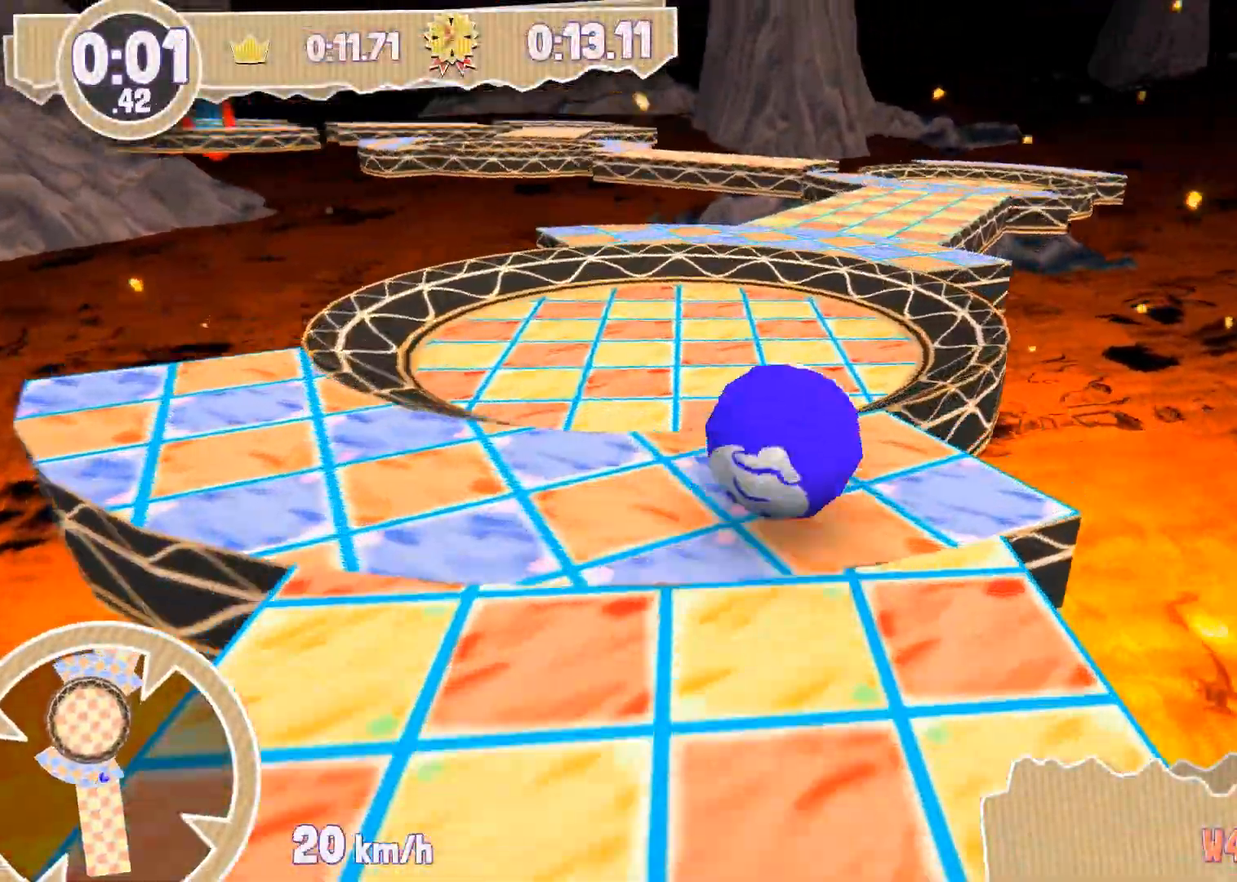
{"buttons": [], "left_stick": "up-right", "right_stick": "center", "events": [[400, "left_stick", "up-right"]]}
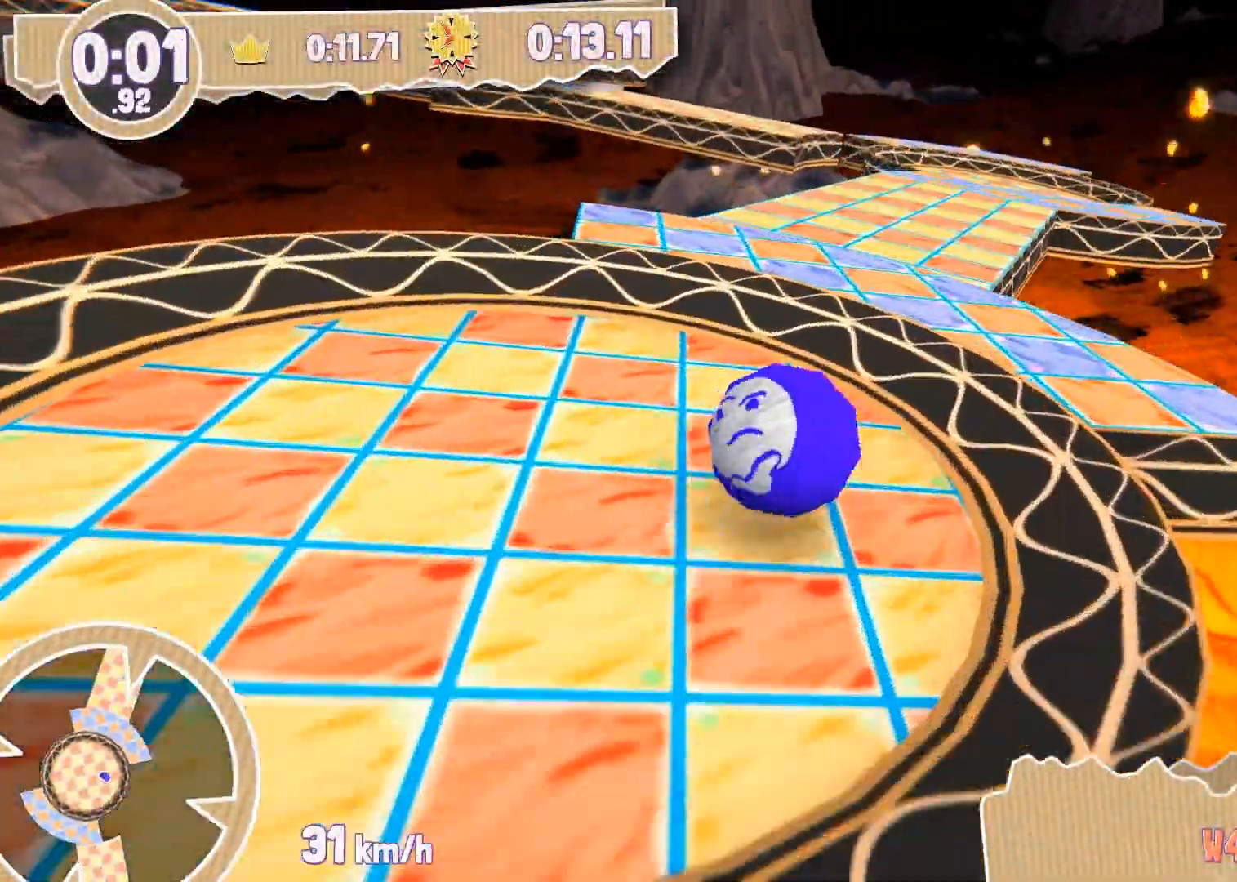
{"buttons": [], "left_stick": "up-right", "right_stick": "center", "events": [[134, "left_stick", "up"], [468, "left_stick", "up-right"]]}
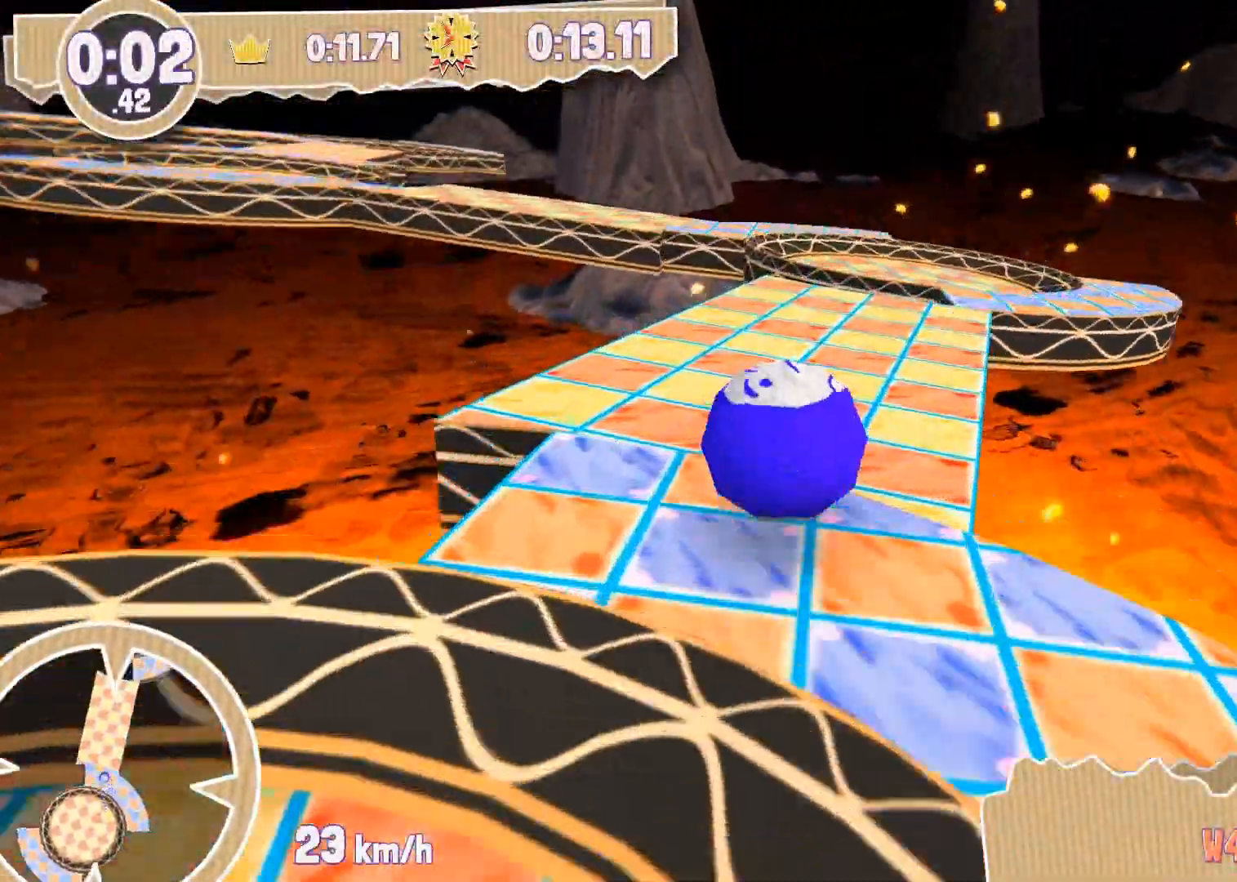
{"buttons": [], "left_stick": "up-left", "right_stick": "center", "events": [[167, "left_stick", "up"], [467, "left_stick", "up-left"]]}
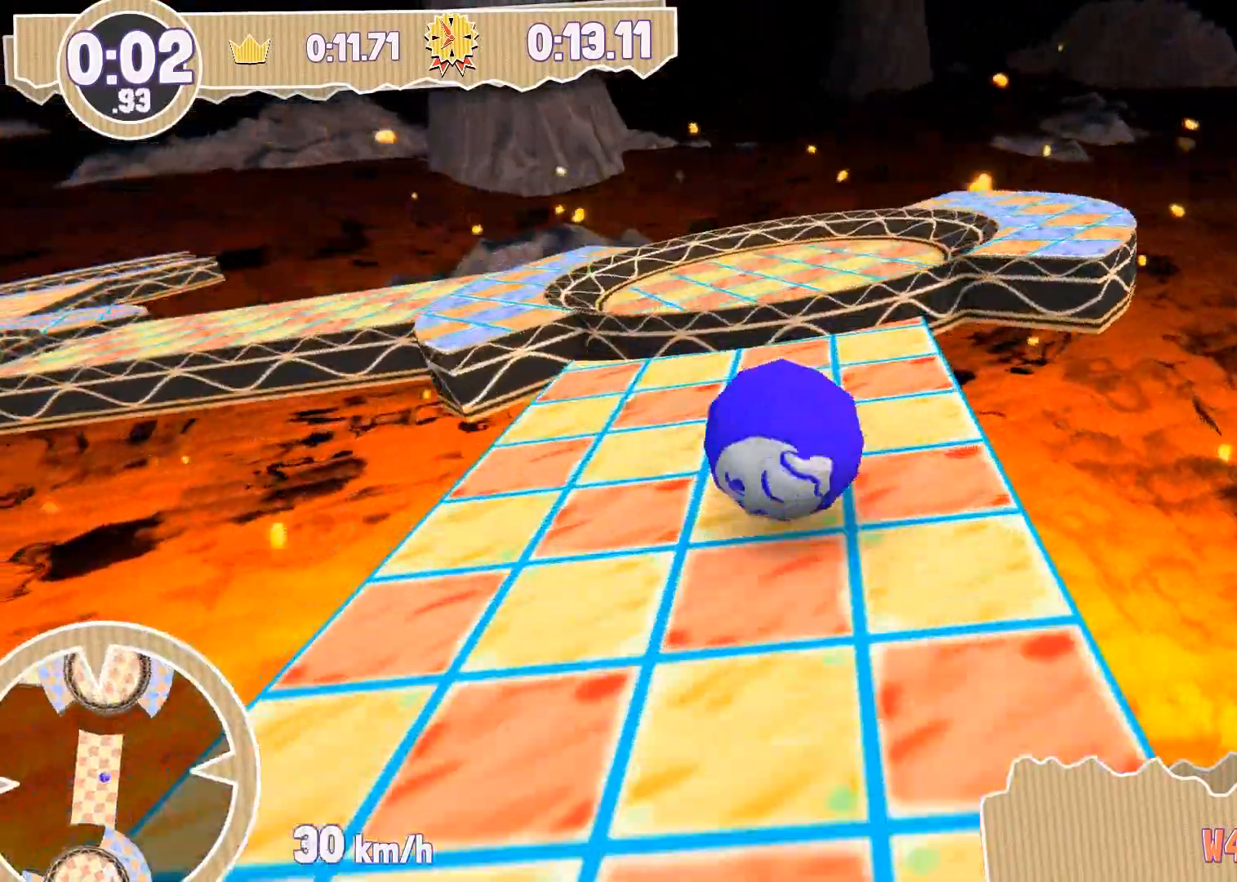
{"buttons": [], "left_stick": "up-left", "right_stick": "center", "events": []}
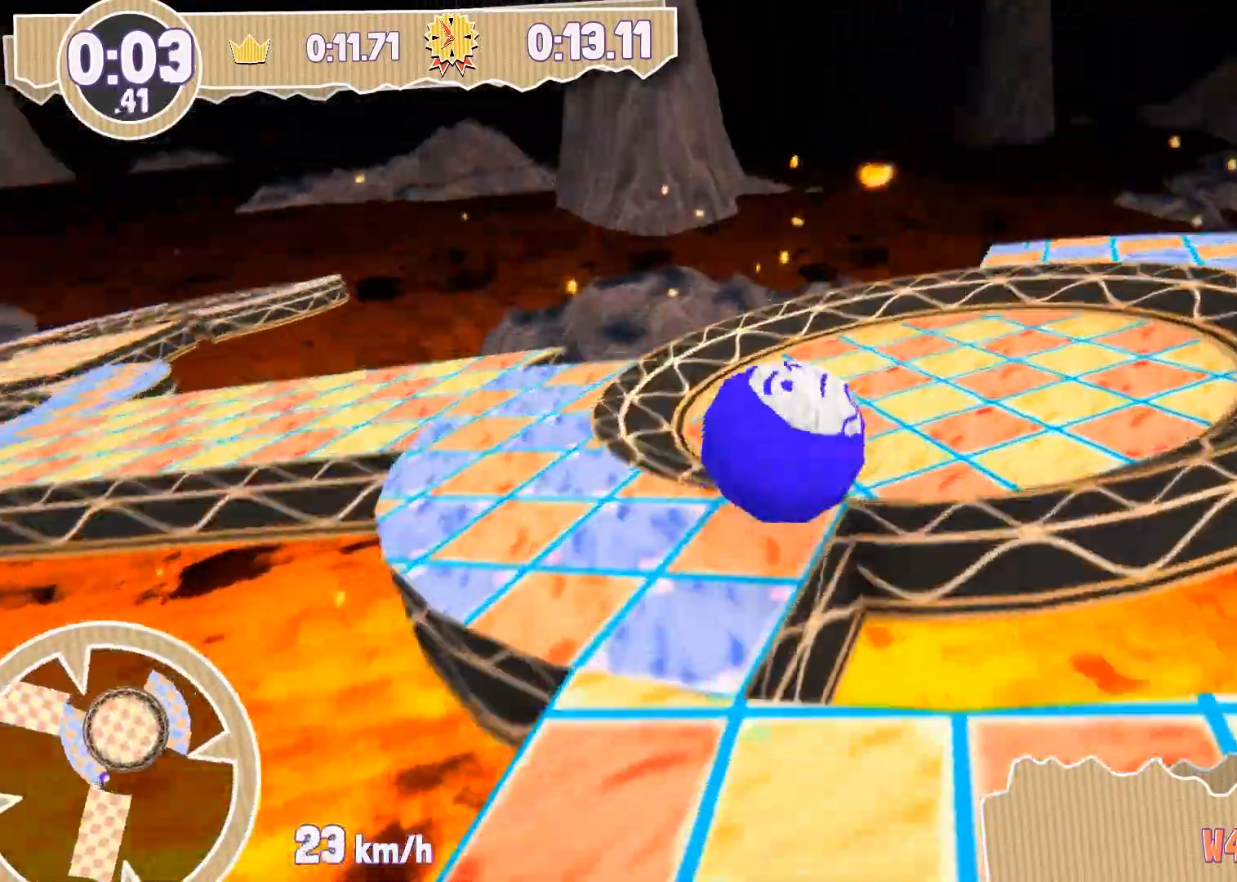
{"buttons": [], "left_stick": "left", "right_stick": "center", "events": [[367, "left_stick", "left"]]}
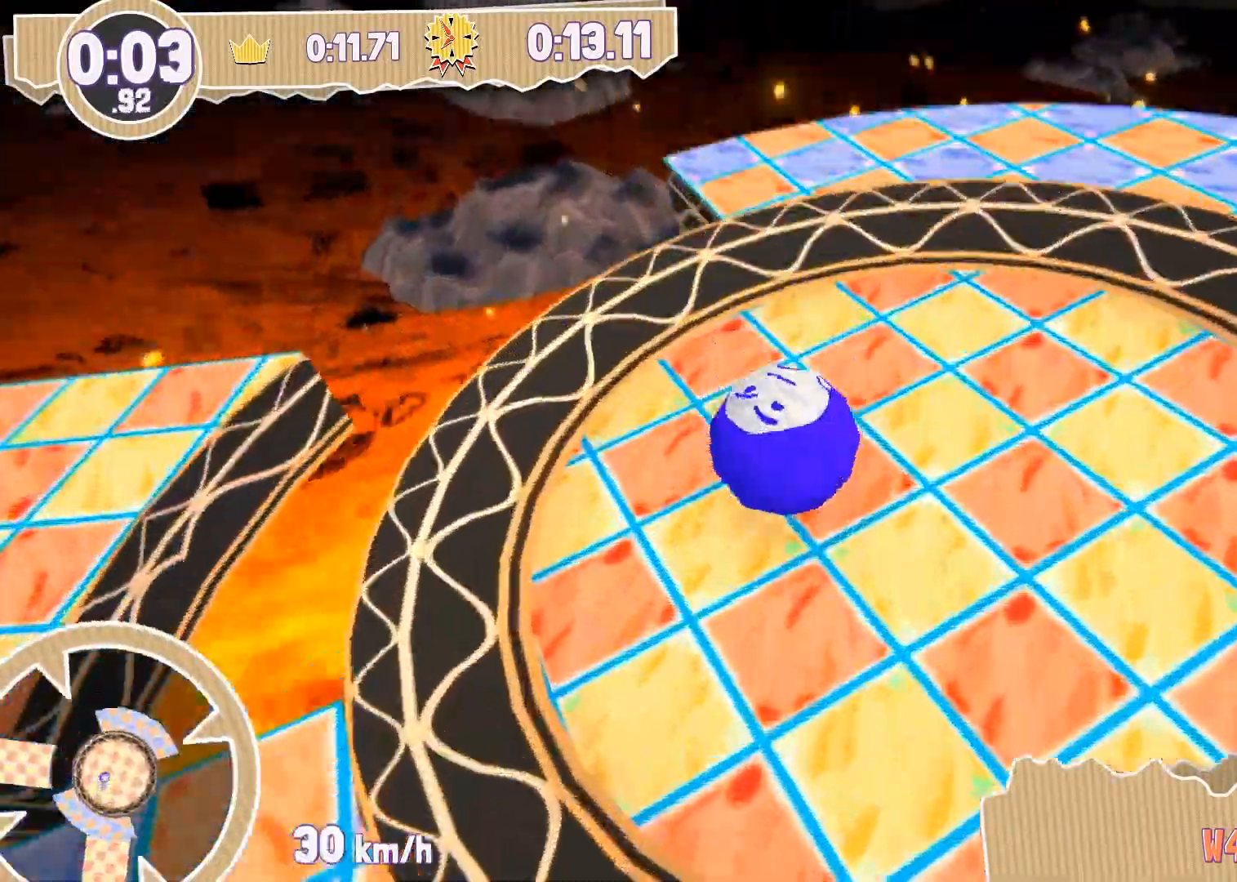
{"buttons": [], "left_stick": "left", "right_stick": "center", "events": []}
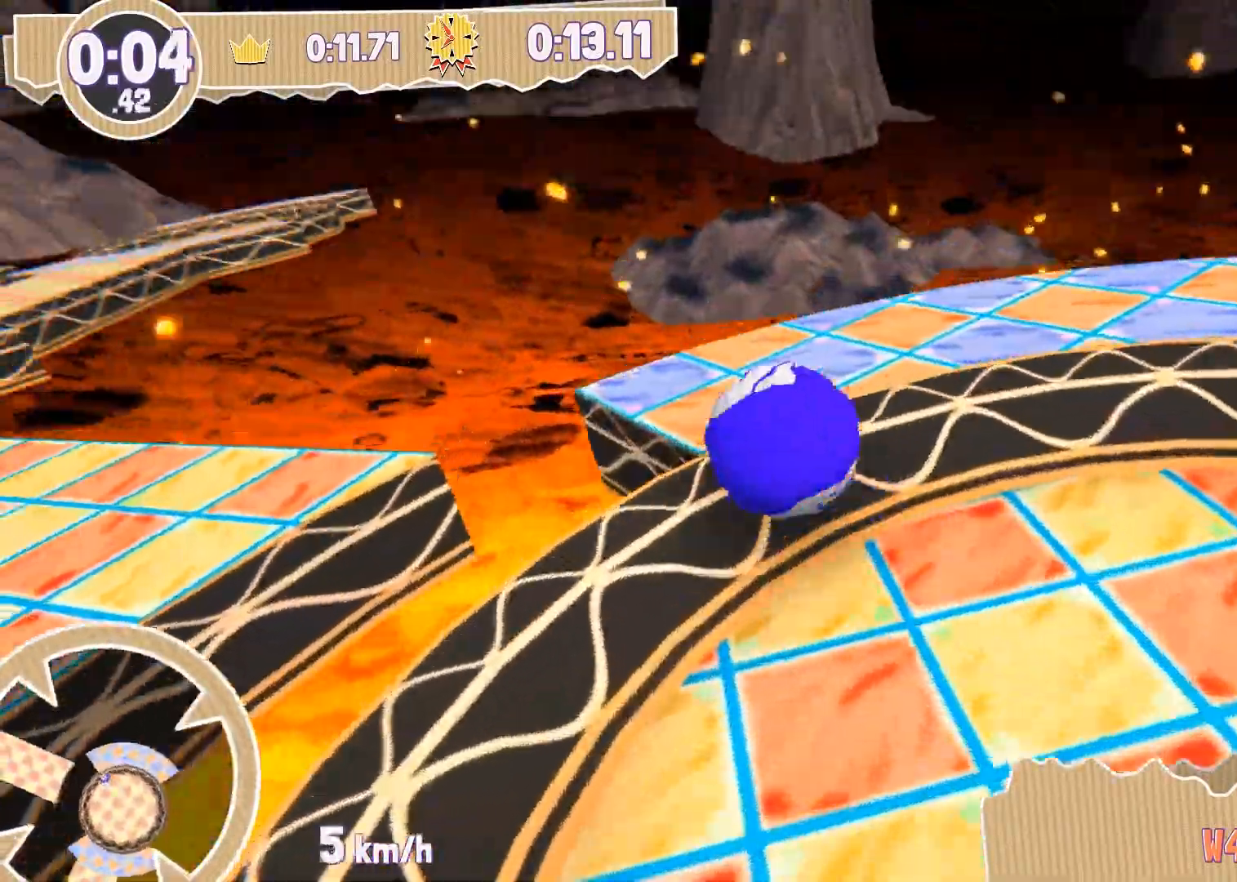
{"buttons": [], "left_stick": "left", "right_stick": "center", "events": [[334, "left_stick", "down-left"], [434, "left_stick", "left"]]}
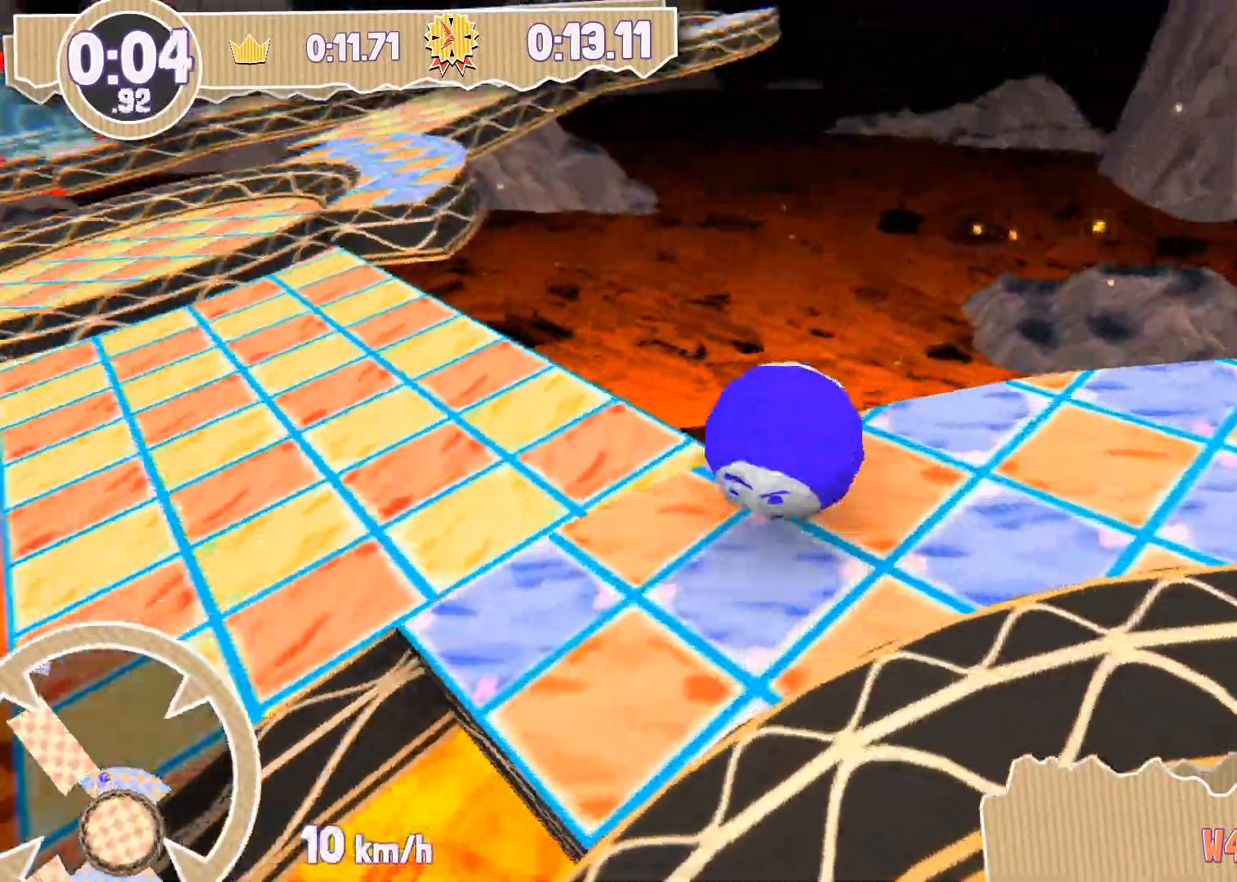
{"buttons": [], "left_stick": "up", "right_stick": "center", "events": [[267, "left_stick", "up"]]}
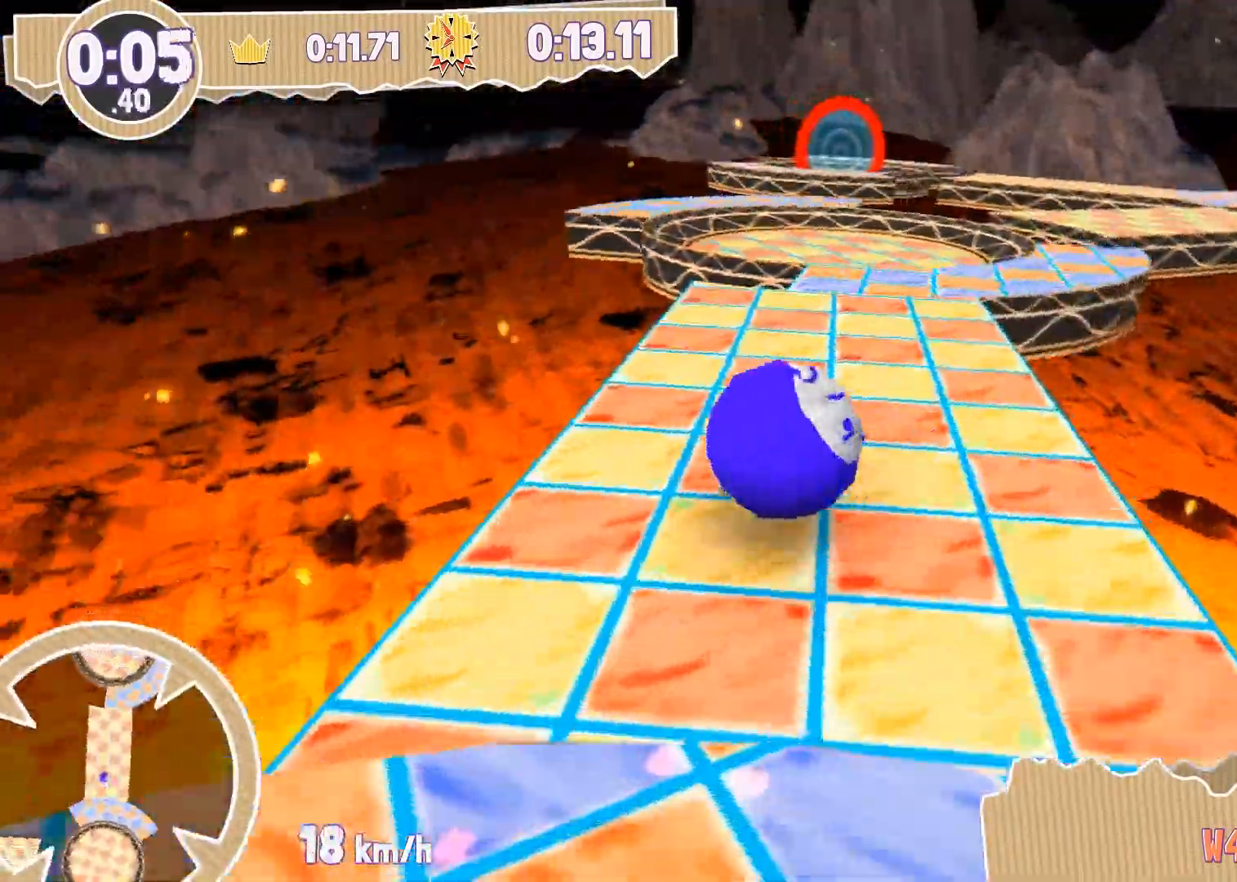
{"buttons": [], "left_stick": "up-right", "right_stick": "center", "events": [[33, "left_stick", "up-right"]]}
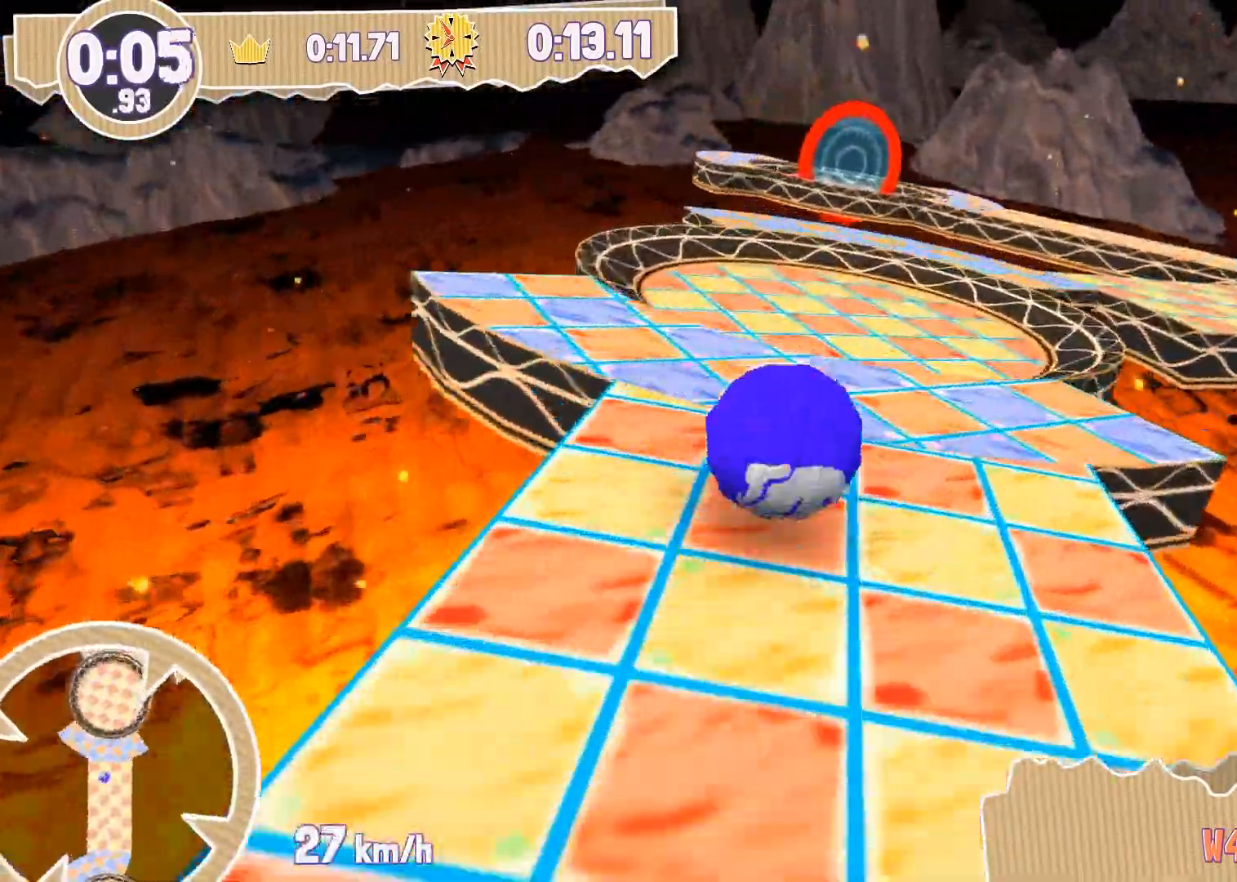
{"buttons": [], "left_stick": "up-right", "right_stick": "center", "events": []}
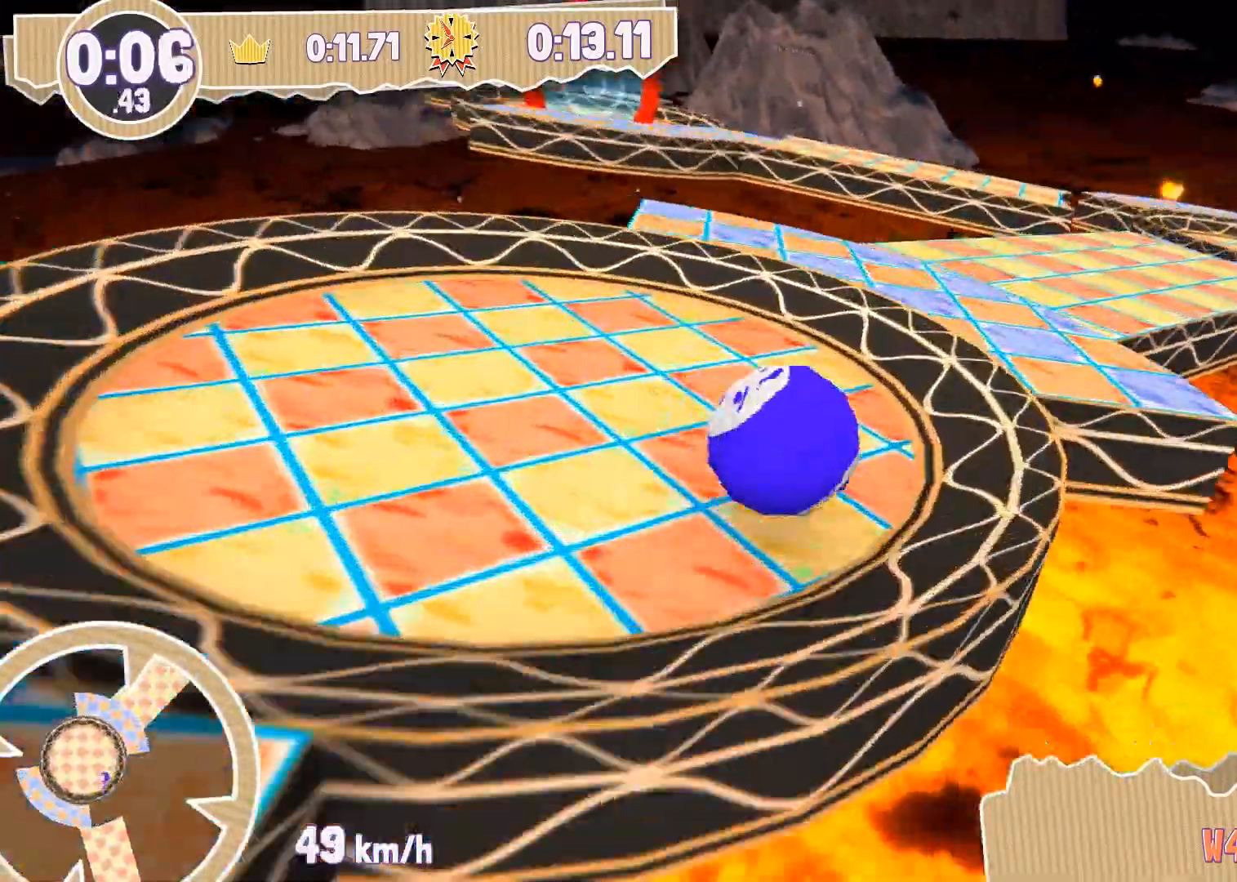
{"buttons": [], "left_stick": "up-right", "right_stick": "center", "events": [[100, "left_stick", "right"], [434, "left_stick", "up-right"]]}
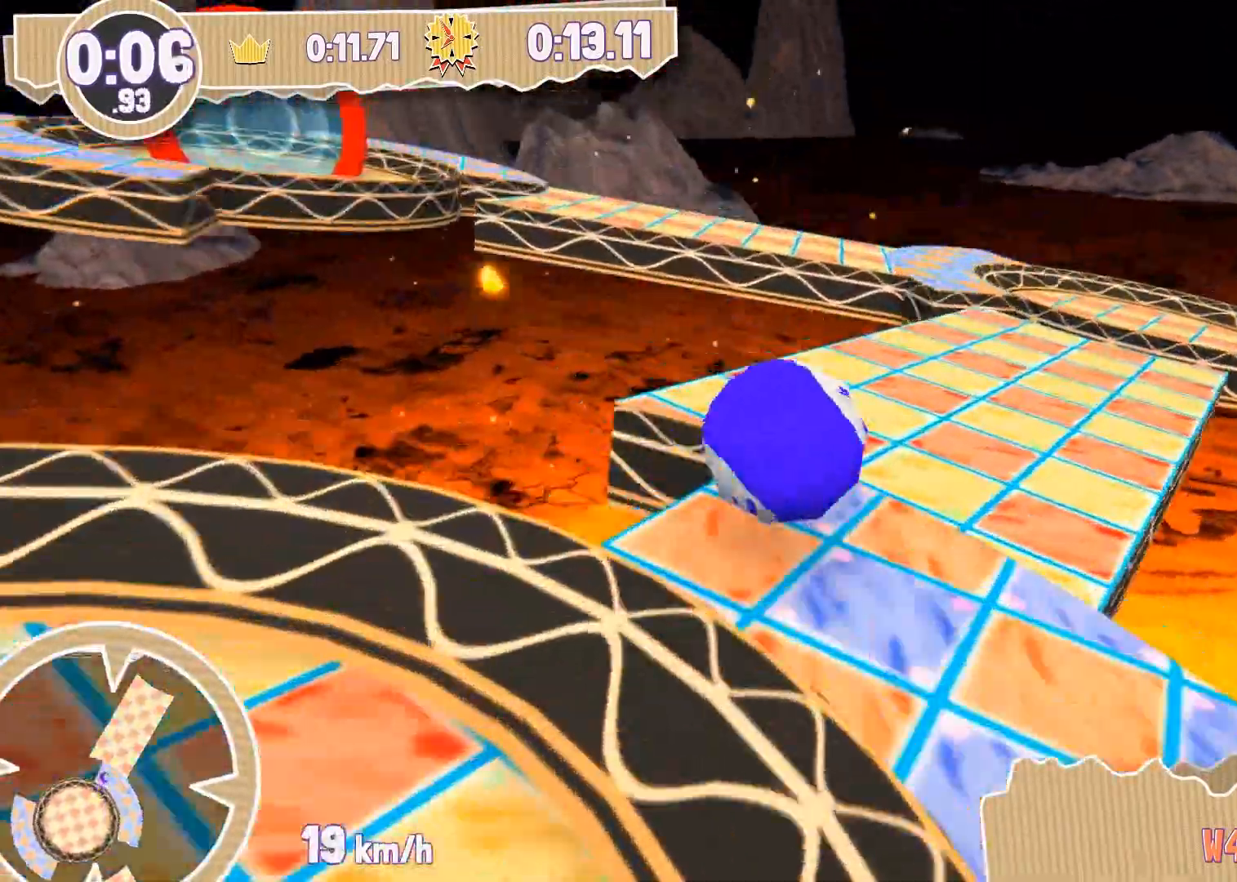
{"buttons": [], "left_stick": "up-right", "right_stick": "center", "events": []}